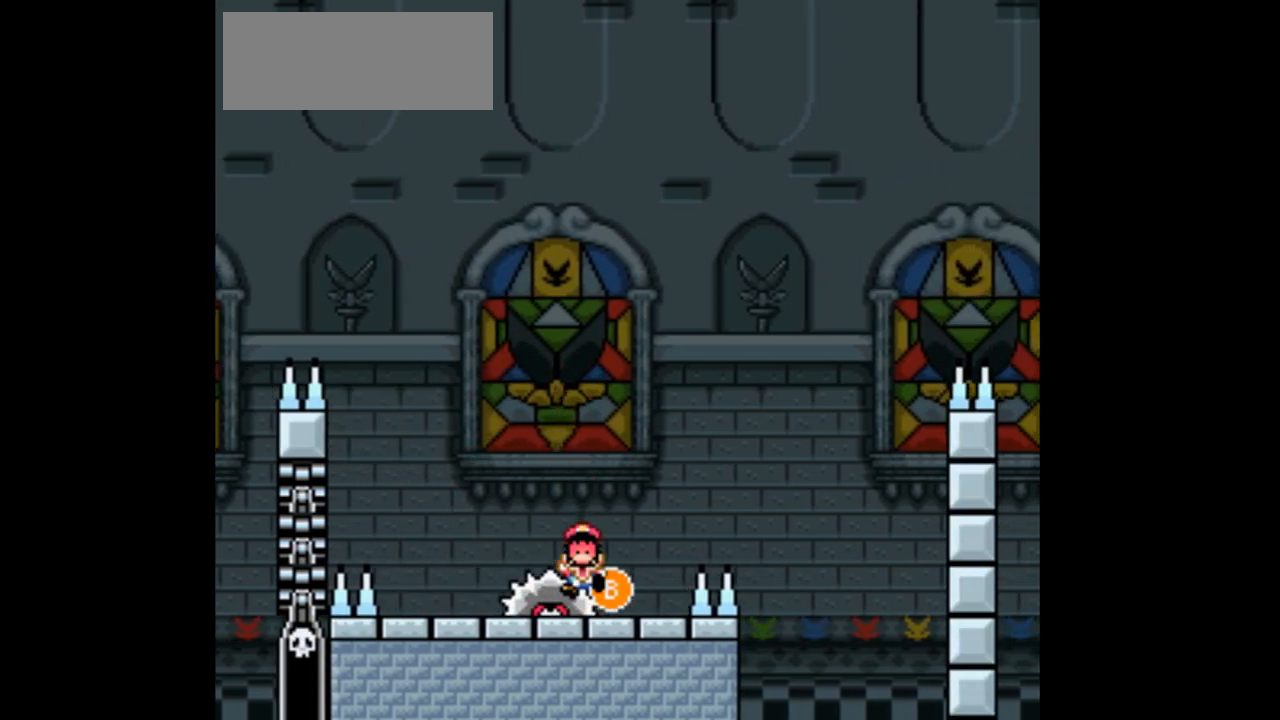
Gameplay with a controller (Nintendo layout); each line is a JSON object with the inputs held at the frame after it. "events" lists button and stick changes between this image and that frame as [ms after this image, input, new state], when the widget could be followed in between. Not read: L3 R1 R3.
{"buttons": ["Y"], "events": [[233, "Y", "up"], [400, "Y", "down"]]}
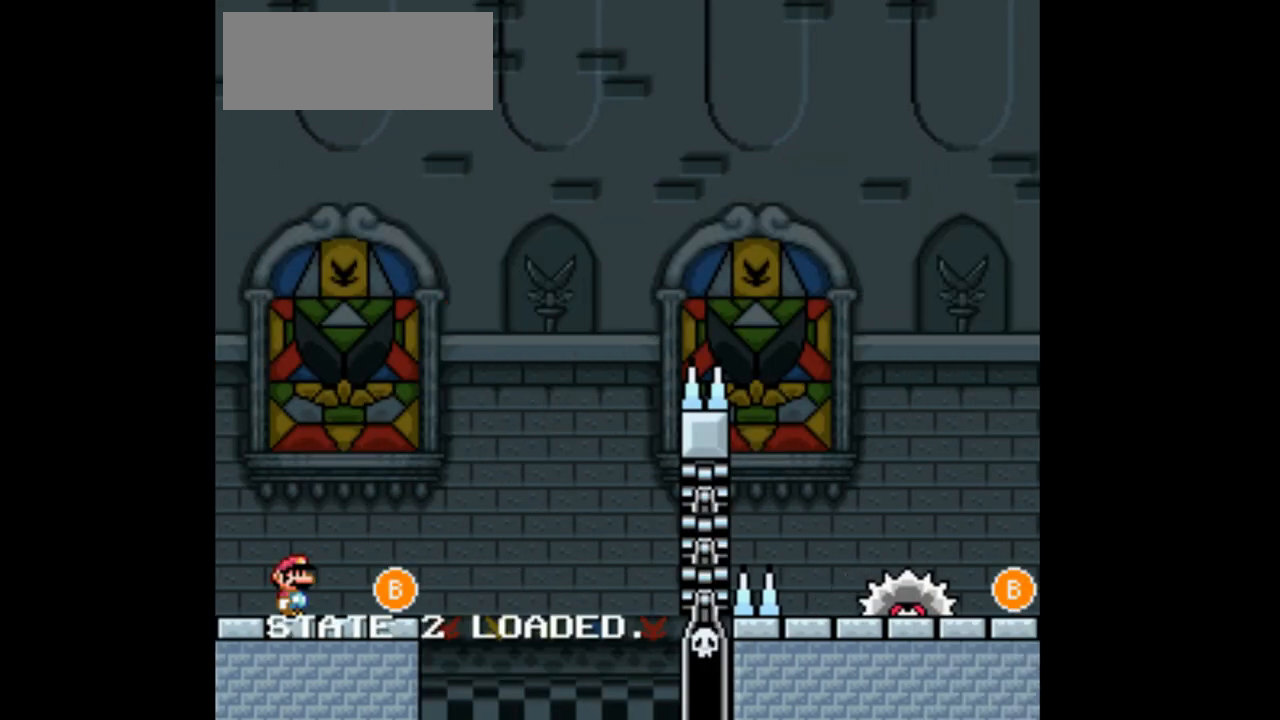
{"buttons": ["Y", "DPAD_RIGHT"], "events": [[33, "DPAD_RIGHT", "down"], [133, "B", "down"], [433, "B", "up"]]}
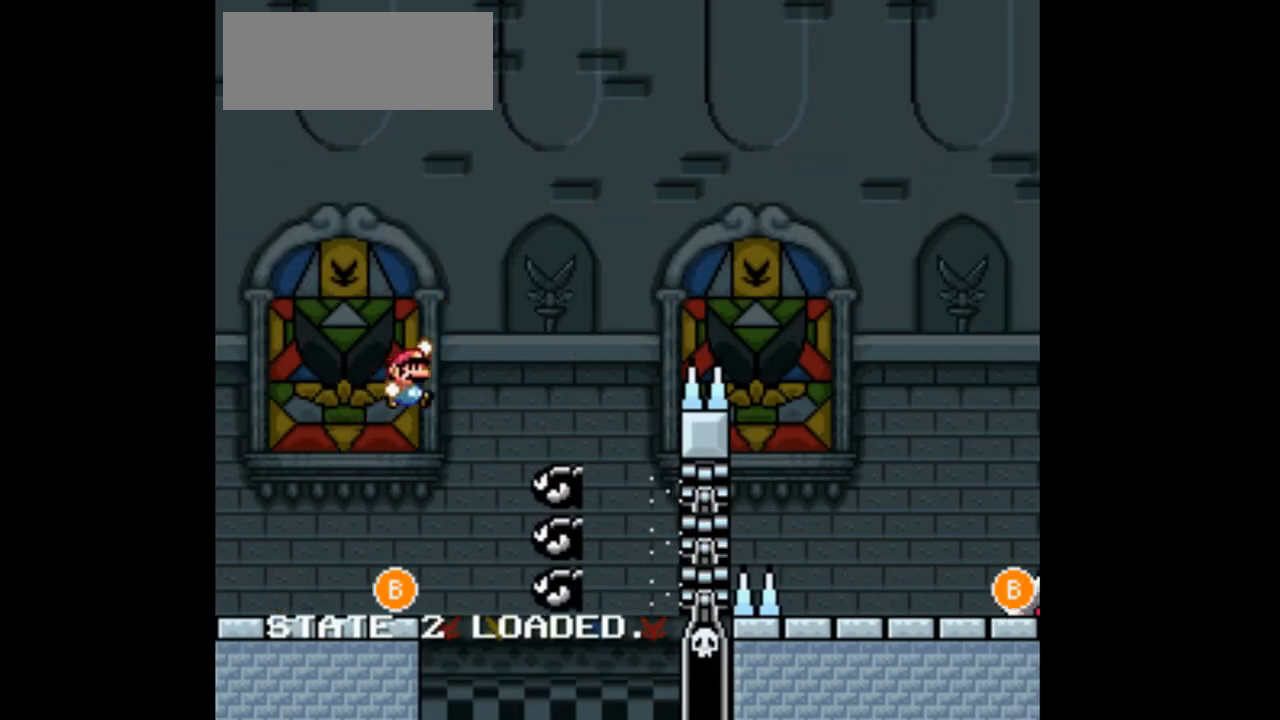
{"buttons": ["B", "Y", "DPAD_RIGHT"], "events": [[67, "B", "down"]]}
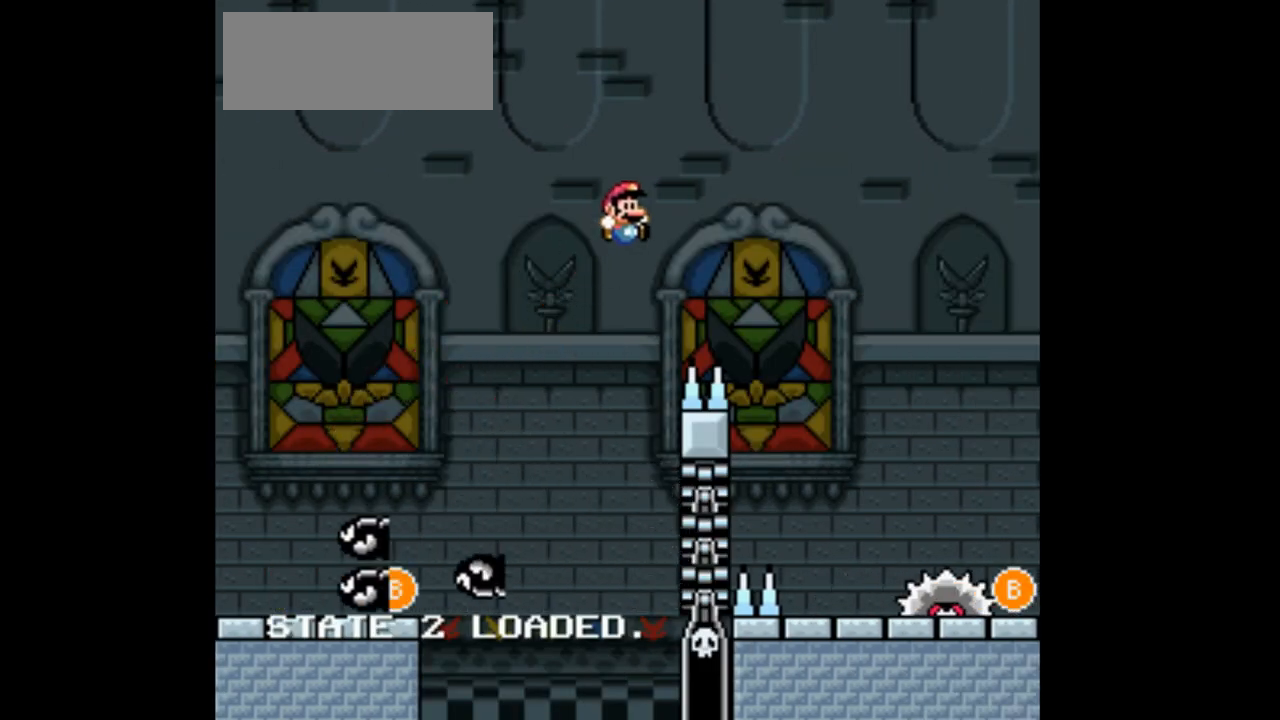
{"buttons": ["B", "Y", "DPAD_LEFT"], "events": [[433, "DPAD_RIGHT", "up"], [467, "DPAD_LEFT", "down"]]}
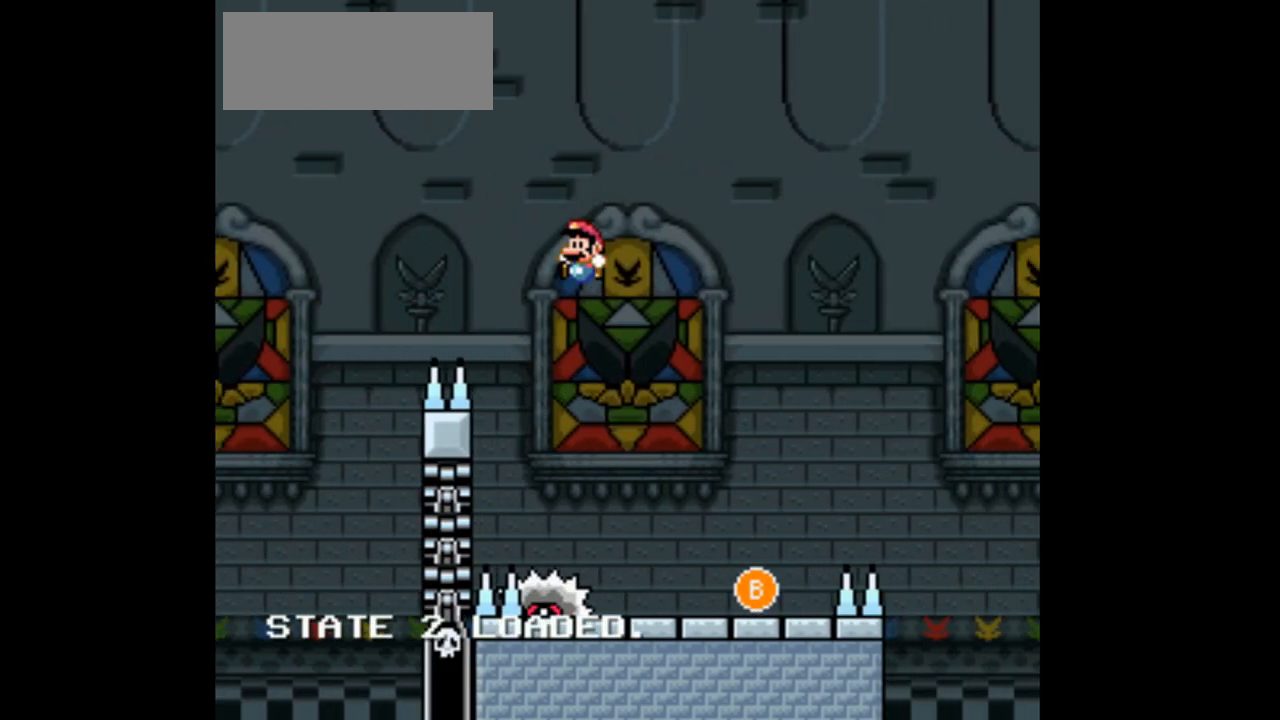
{"buttons": ["Y"], "events": [[167, "DPAD_LEFT", "up"], [300, "DPAD_RIGHT", "down"], [433, "DPAD_RIGHT", "up"], [467, "B", "up"]]}
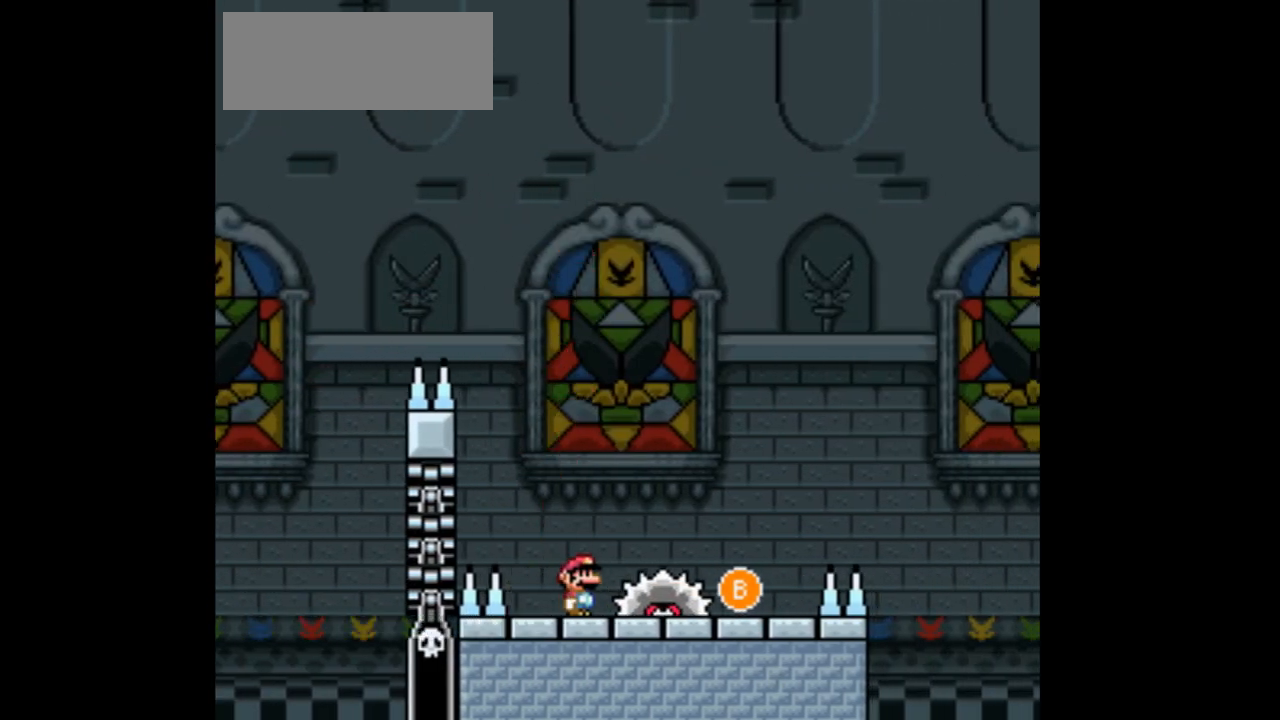
{"buttons": ["B", "Y", "DPAD_RIGHT"], "events": [[233, "DPAD_RIGHT", "down"], [300, "B", "down"]]}
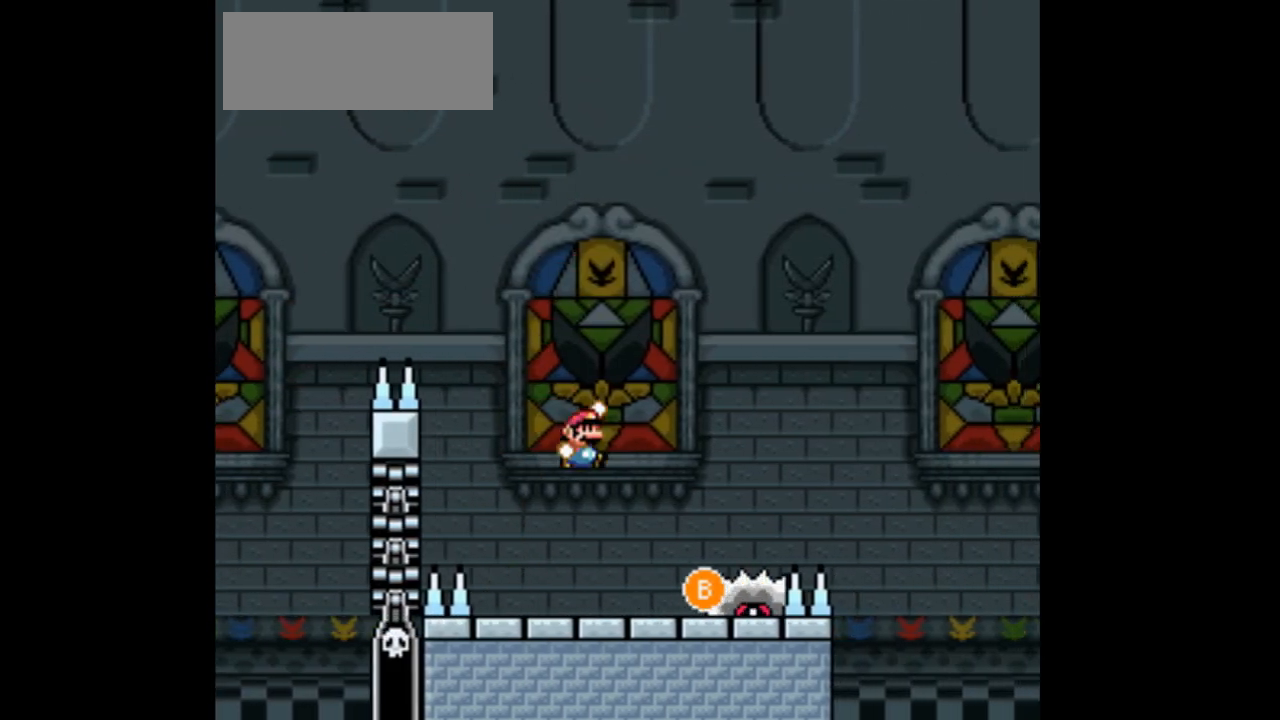
{"buttons": ["Y"], "events": [[33, "B", "up"], [167, "DPAD_RIGHT", "up"], [267, "DPAD_LEFT", "down"], [433, "DPAD_LEFT", "up"]]}
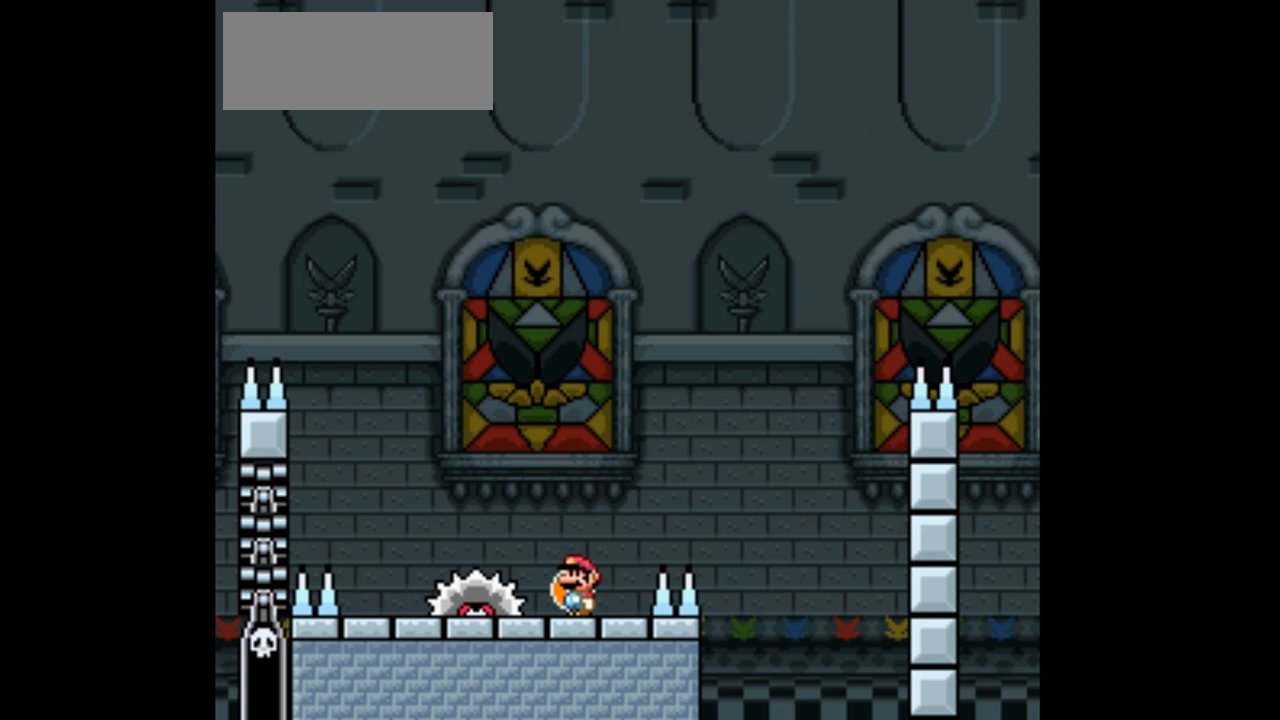
{"buttons": ["Y"], "events": [[167, "DPAD_RIGHT", "down"], [267, "DPAD_RIGHT", "up"]]}
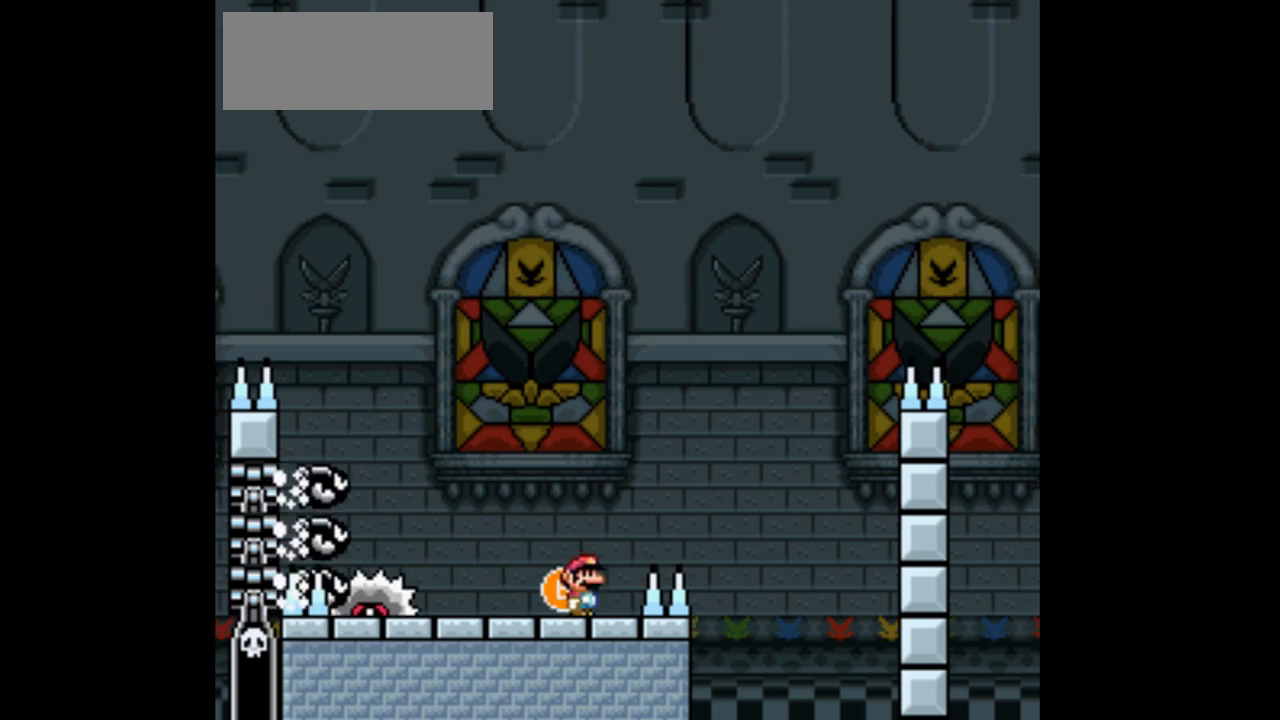
{"buttons": ["B", "Y", "DPAD_RIGHT"], "events": [[100, "B", "down"], [100, "DPAD_RIGHT", "down"], [200, "DPAD_RIGHT", "up"], [267, "DPAD_LEFT", "down"], [400, "DPAD_LEFT", "up"], [500, "DPAD_RIGHT", "down"]]}
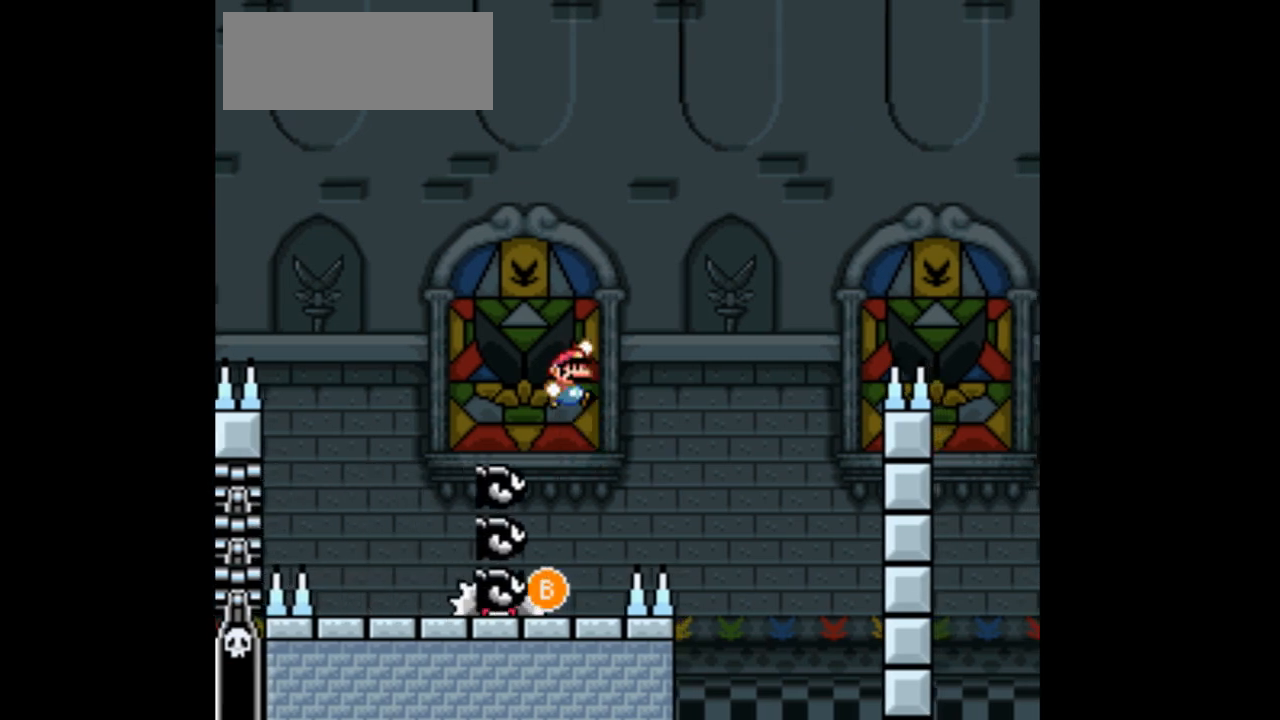
{"buttons": ["B", "Y", "DPAD_RIGHT"], "events": []}
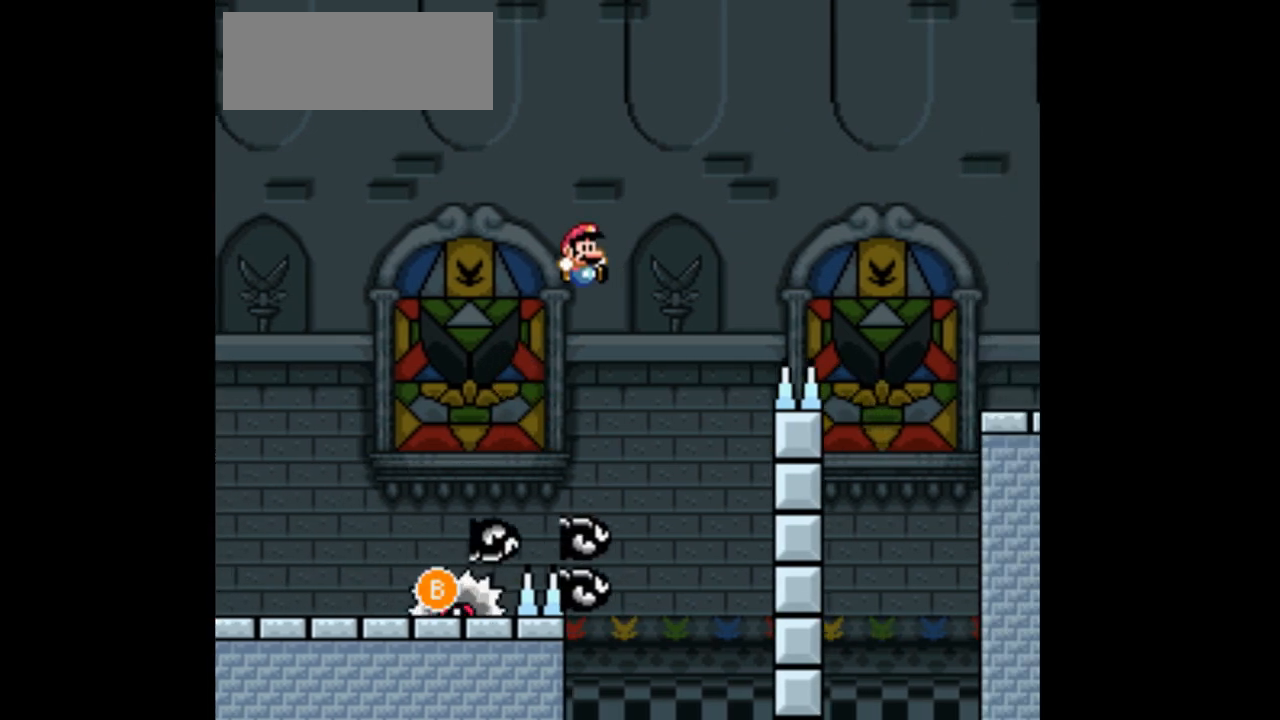
{"buttons": ["B", "Y", "DPAD_RIGHT"], "events": []}
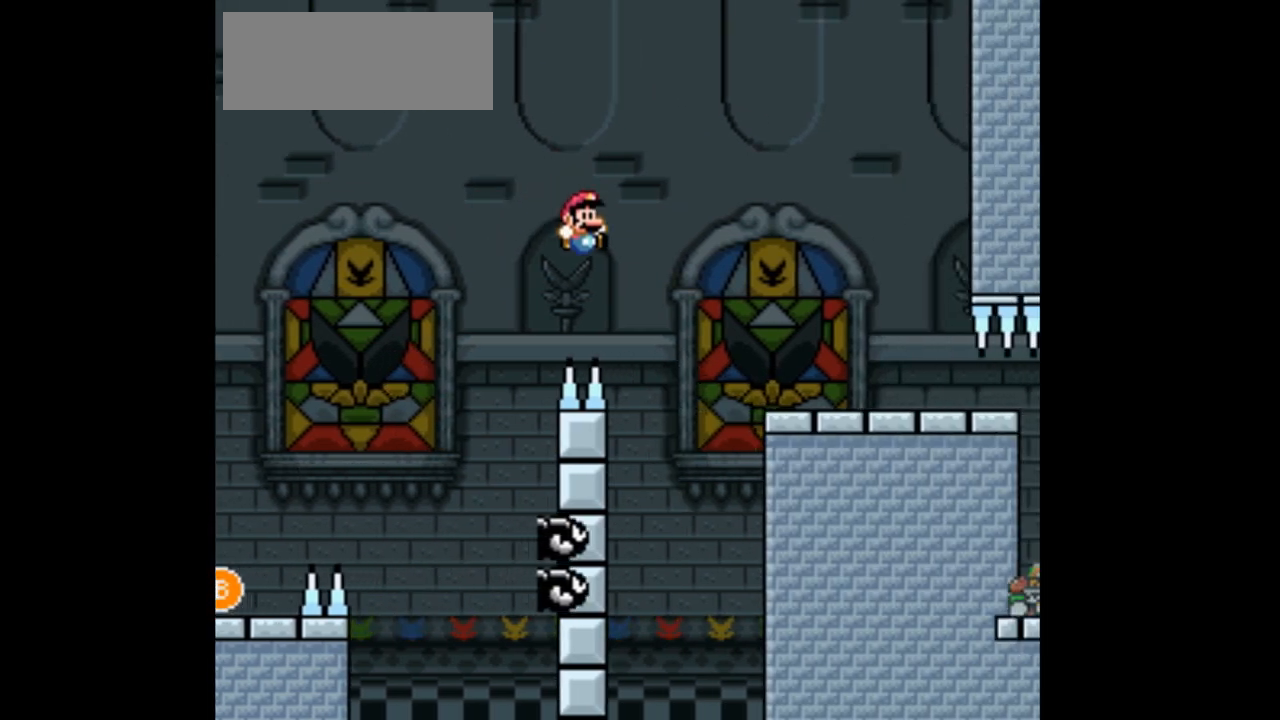
{"buttons": ["B", "Y", "DPAD_RIGHT"], "events": [[200, "DPAD_LEFT", "down"], [200, "DPAD_RIGHT", "up"], [333, "DPAD_LEFT", "up"], [333, "DPAD_RIGHT", "down"]]}
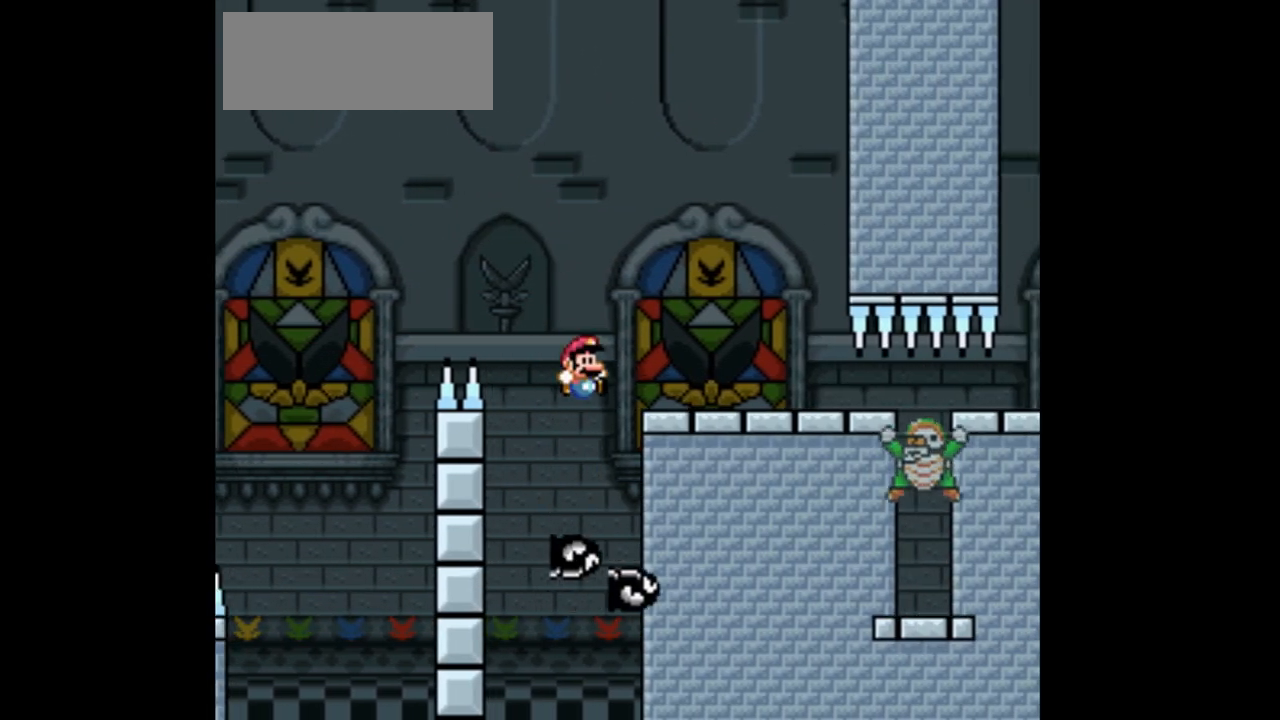
{"buttons": ["B", "Y"], "events": [[233, "DPAD_RIGHT", "up"]]}
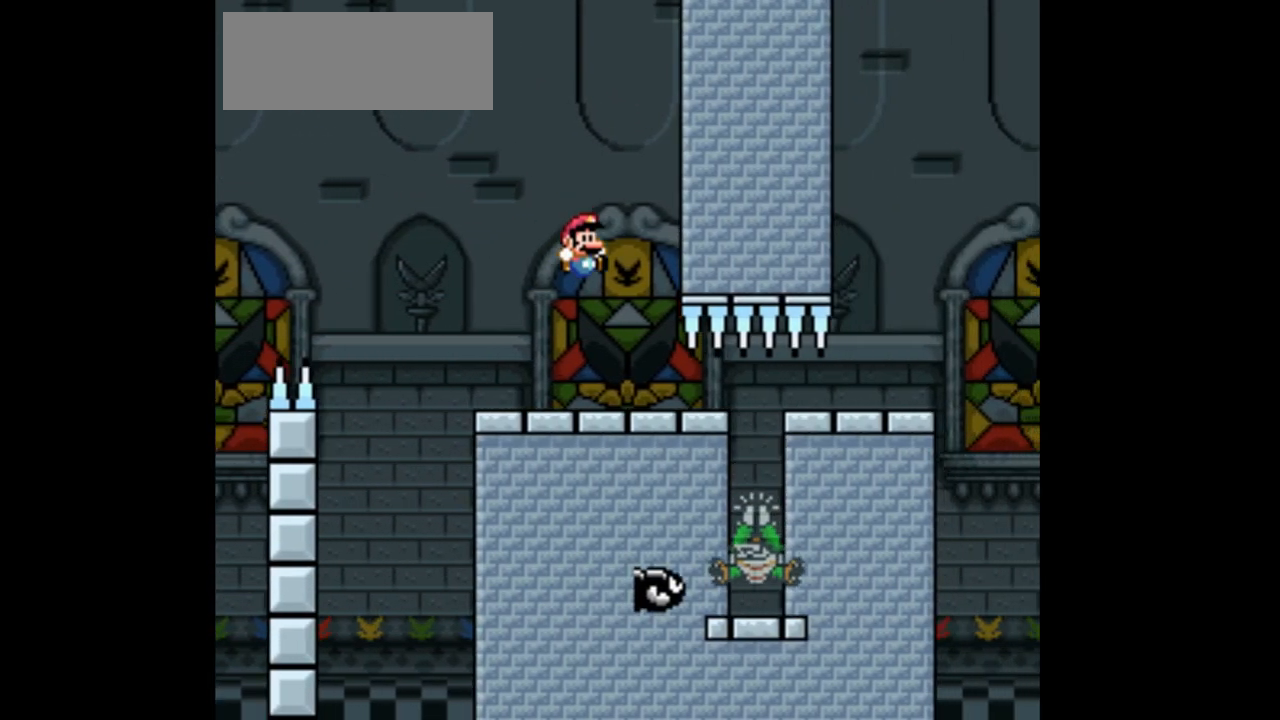
{"buttons": ["B", "Y", "DPAD_RIGHT"], "events": [[100, "DPAD_RIGHT", "down"]]}
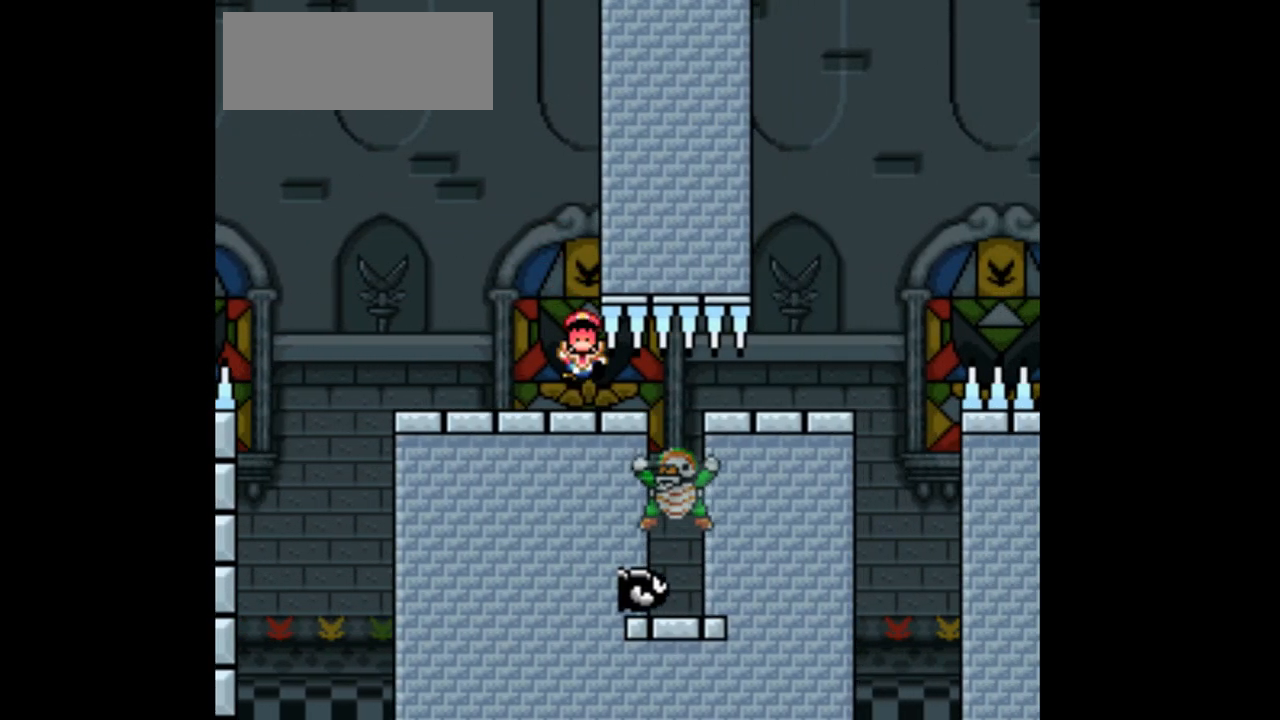
{"buttons": ["B", "Y", "DPAD_RIGHT"], "events": [[200, "B", "up"], [200, "DPAD_RIGHT", "up"], [333, "B", "down"], [333, "DPAD_RIGHT", "down"]]}
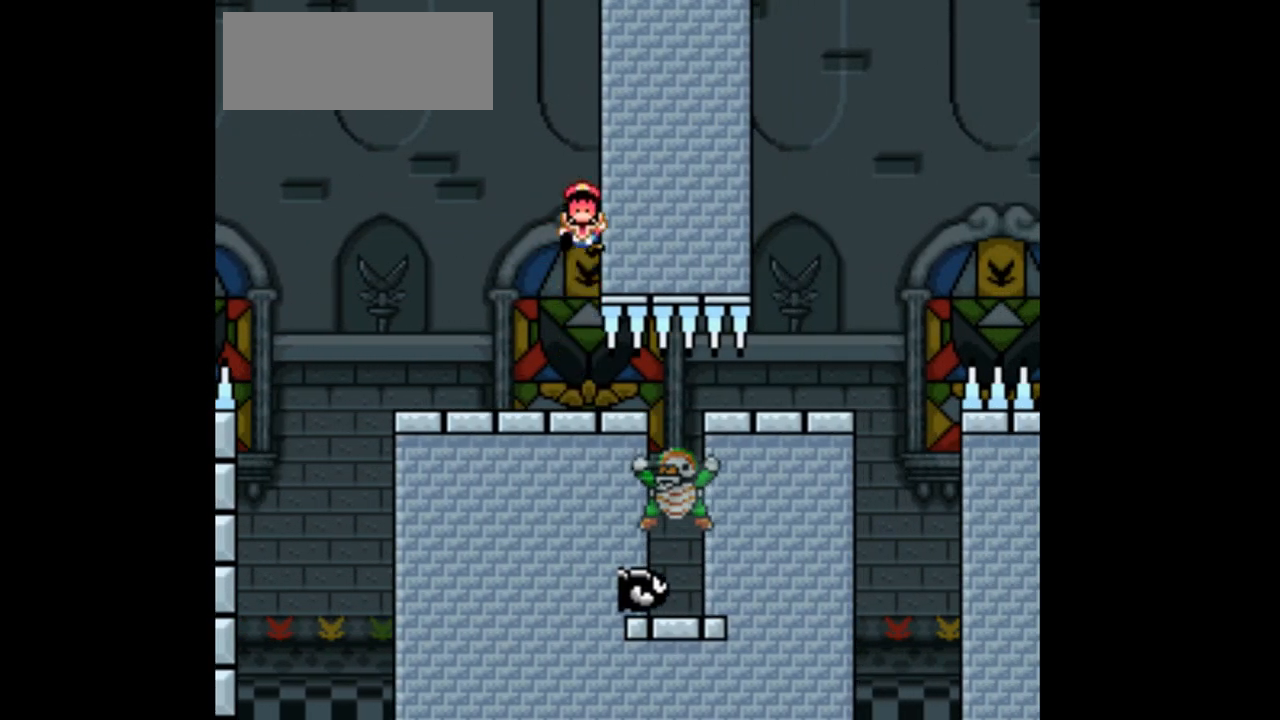
{"buttons": [], "events": [[367, "B", "up"], [367, "DPAD_RIGHT", "up"], [367, "Y", "up"]]}
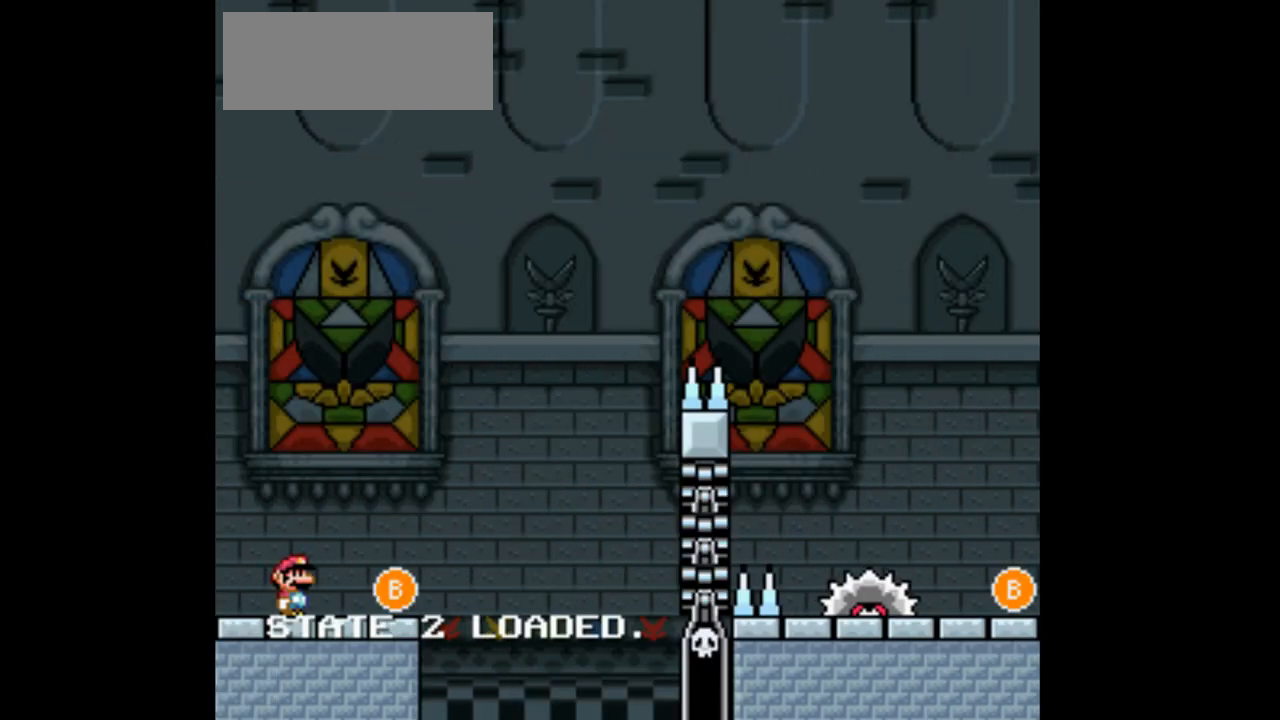
{"buttons": ["Y", "DPAD_RIGHT"], "events": [[33, "B", "down"], [33, "DPAD_RIGHT", "down"], [33, "Y", "down"], [267, "B", "up"]]}
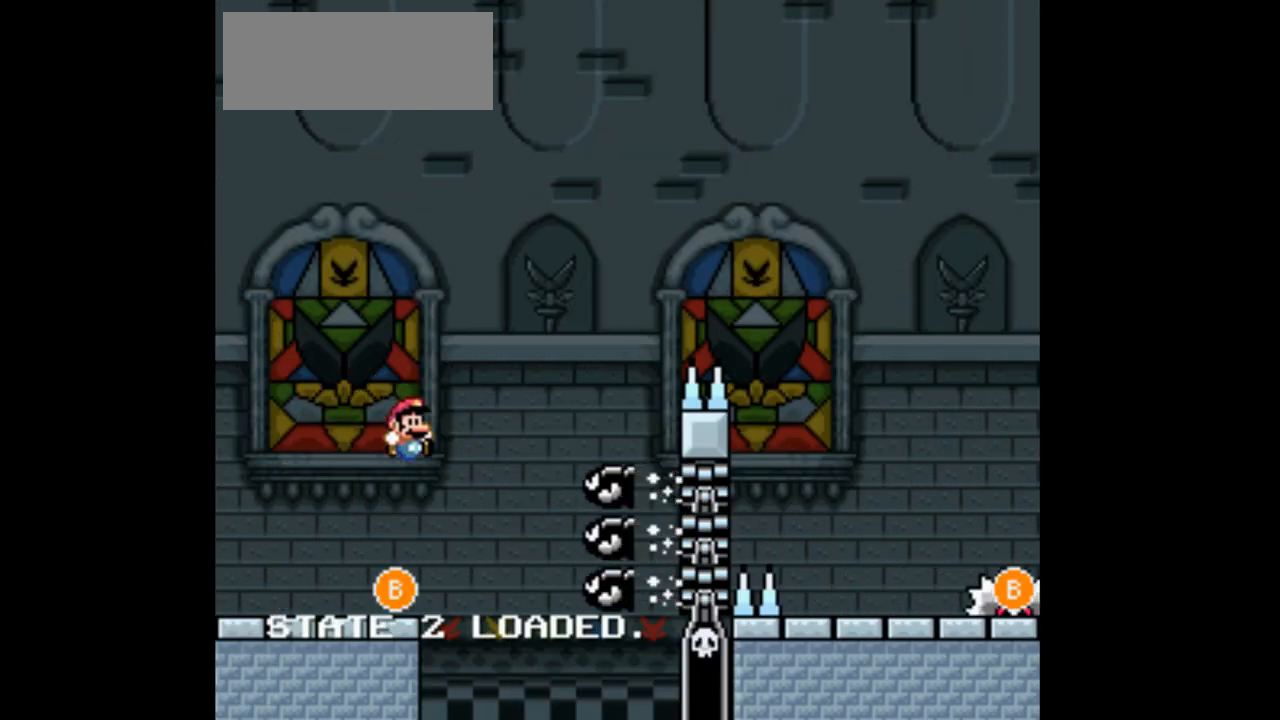
{"buttons": ["Y", "DPAD_RIGHT"], "events": [[33, "B", "down"], [200, "B", "up"], [200, "DPAD_RIGHT", "up"], [200, "Y", "up"], [333, "DPAD_RIGHT", "down"], [333, "Y", "down"]]}
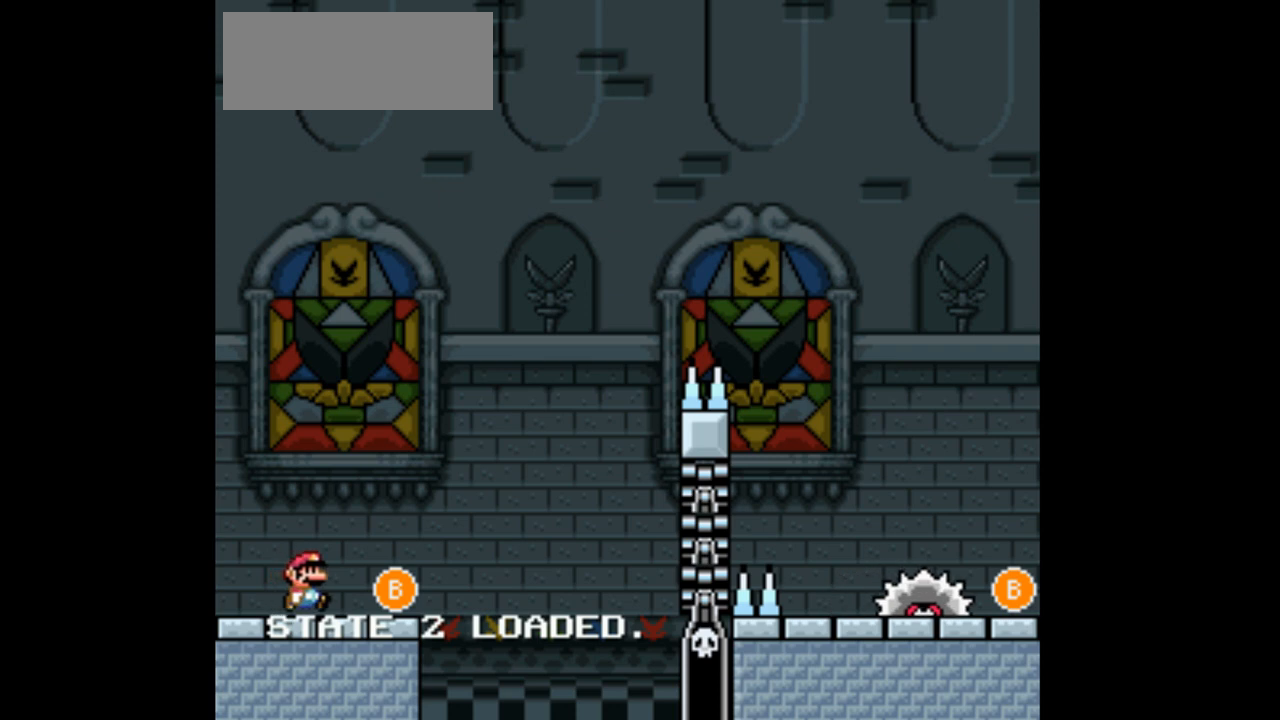
{"buttons": ["B", "Y", "DPAD_RIGHT"], "events": [[33, "B", "down"], [267, "B", "up"], [333, "B", "down"]]}
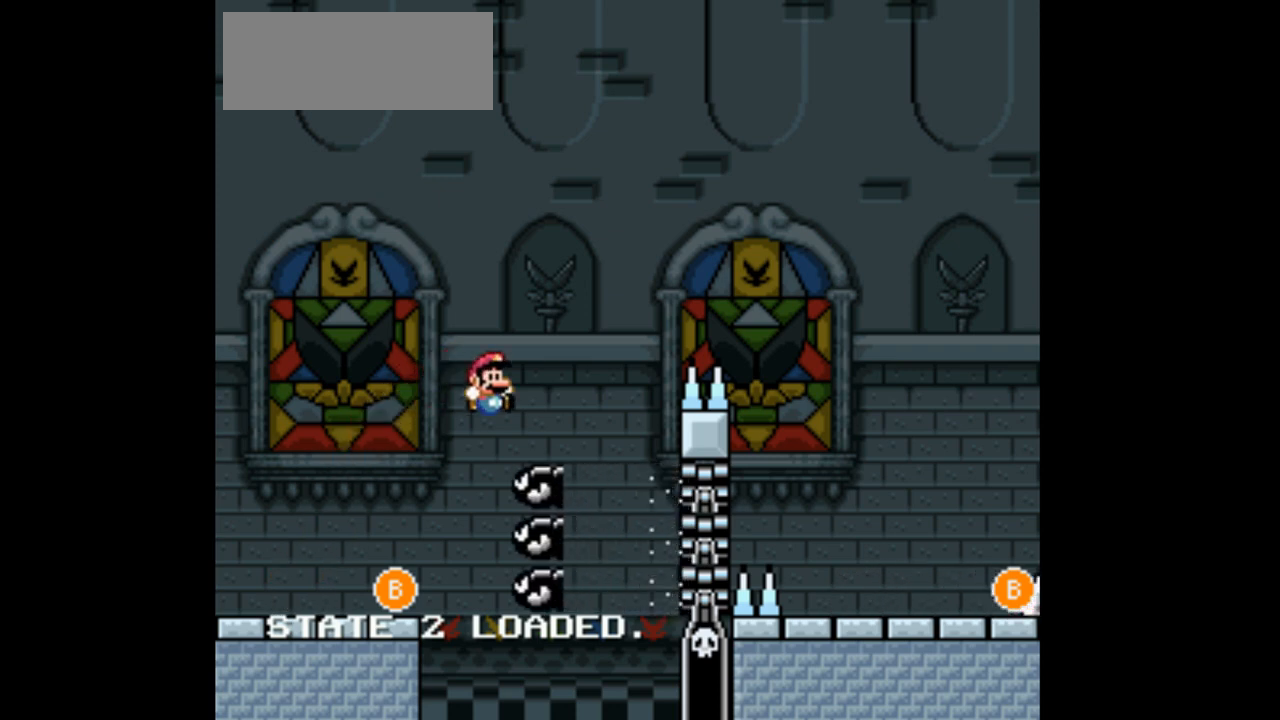
{"buttons": [], "events": [[400, "B", "up"], [467, "DPAD_RIGHT", "up"], [467, "Y", "up"]]}
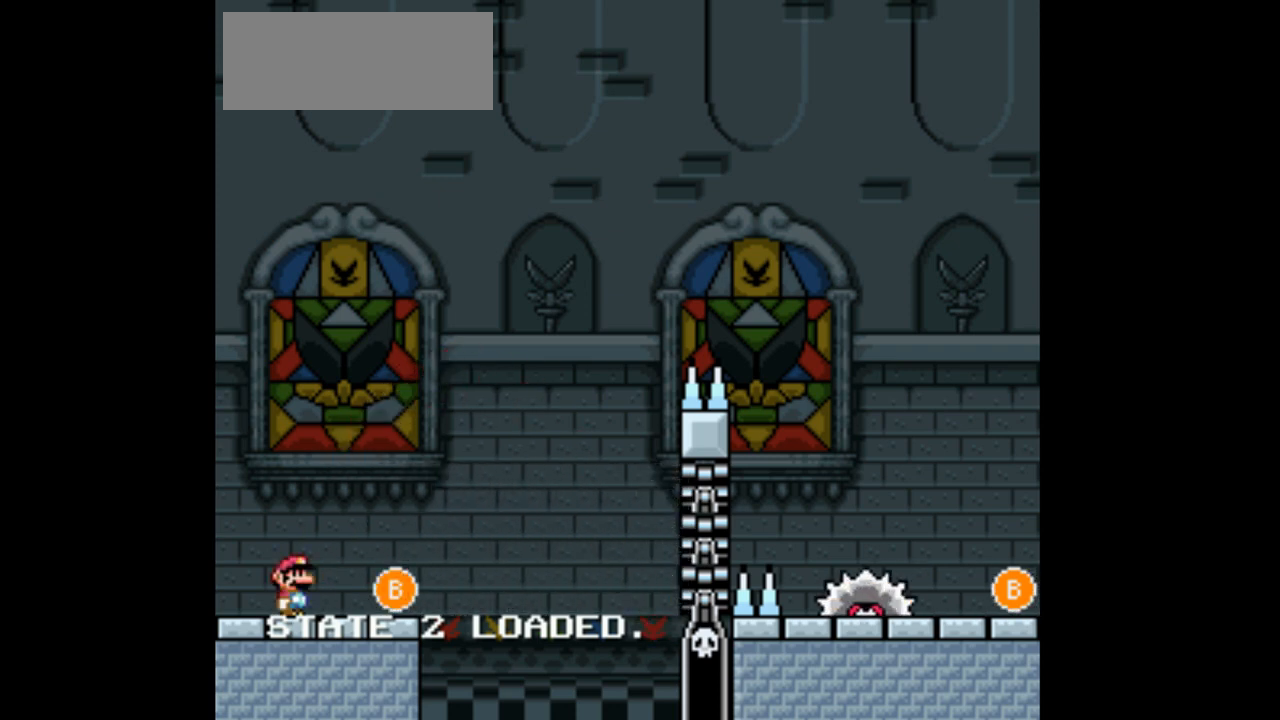
{"buttons": ["Y", "DPAD_RIGHT"], "events": [[67, "DPAD_RIGHT", "down"], [67, "Y", "down"], [267, "B", "down"], [500, "B", "up"]]}
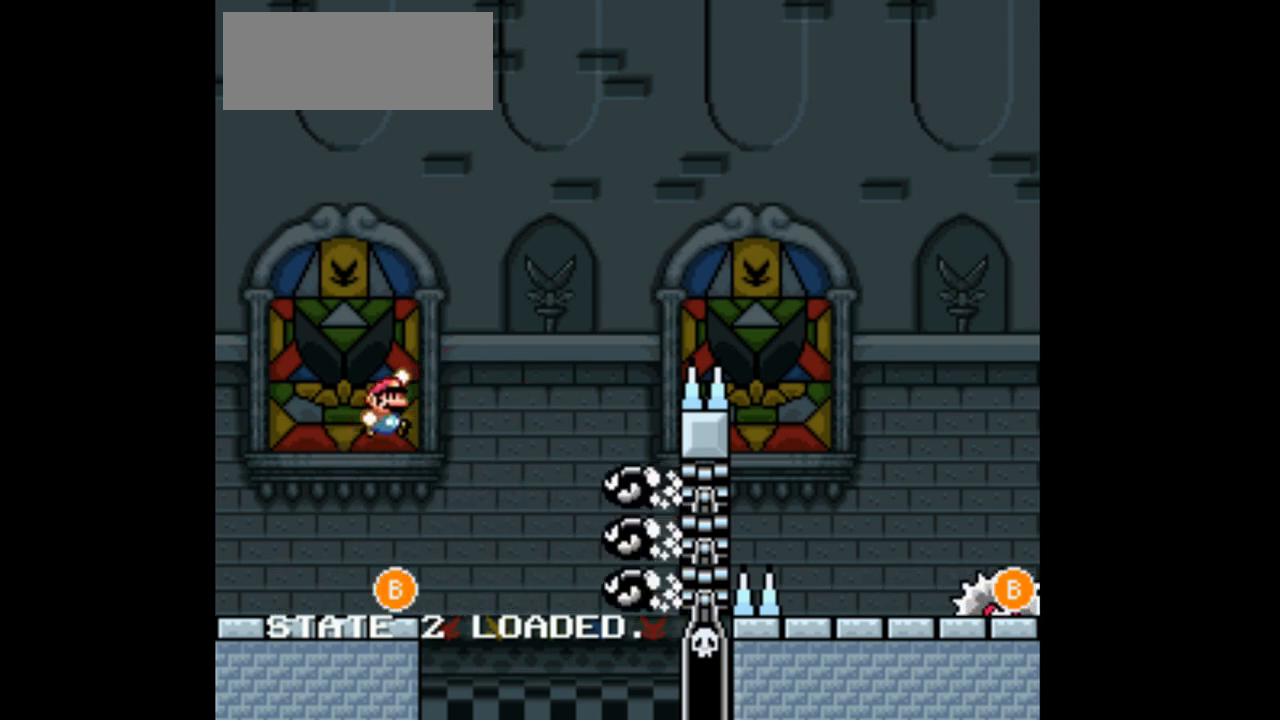
{"buttons": ["B", "Y", "DPAD_RIGHT"], "events": [[133, "B", "down"]]}
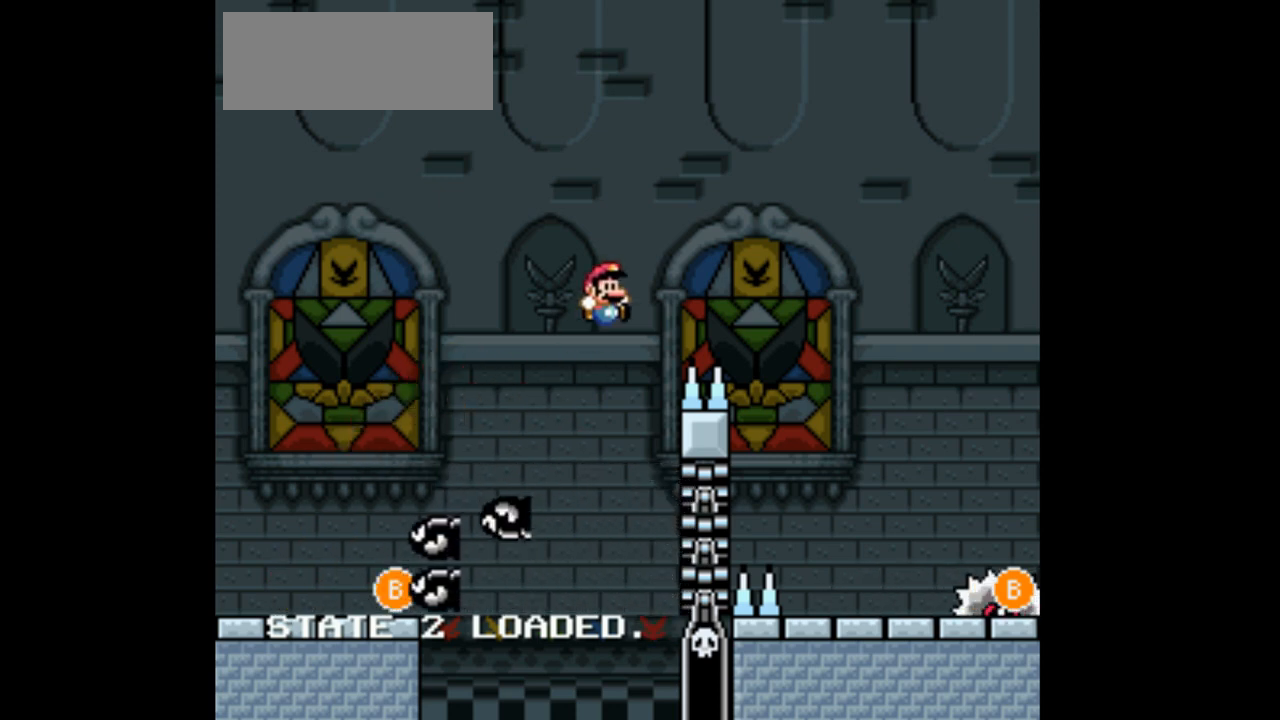
{"buttons": ["B", "Y", "DPAD_RIGHT"], "events": []}
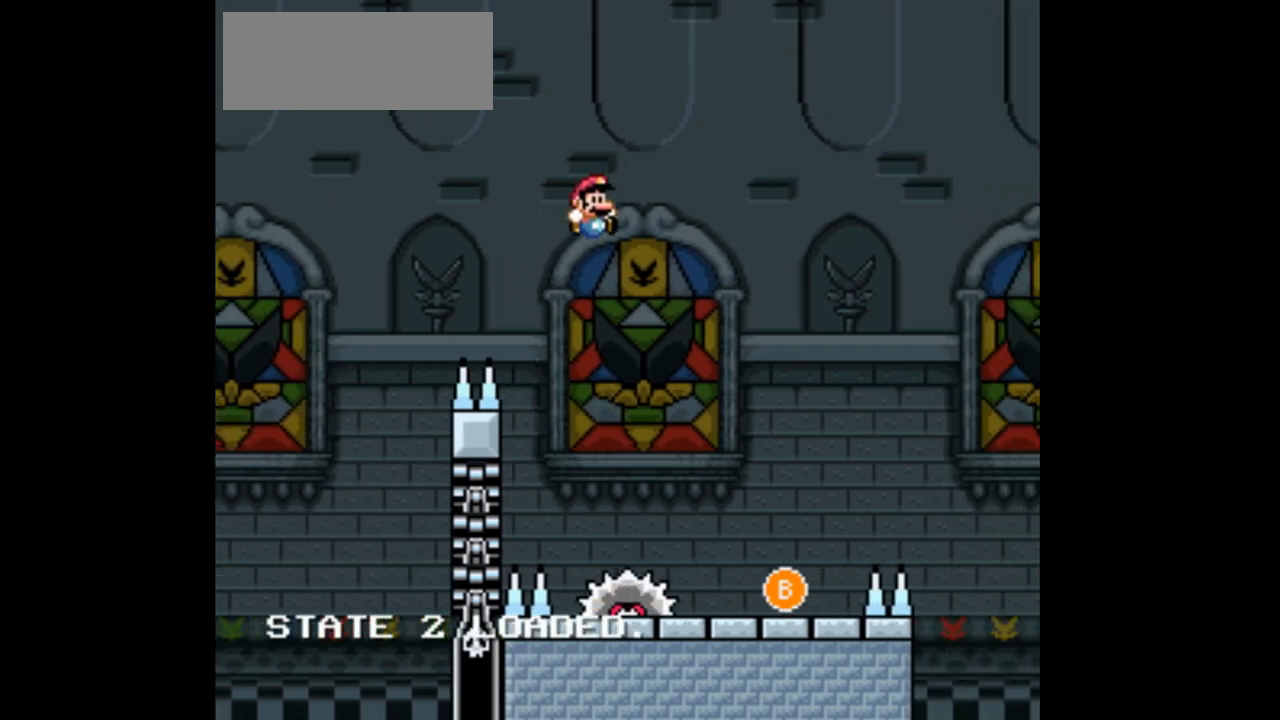
{"buttons": ["Y", "DPAD_LEFT"], "events": [[100, "B", "up"], [367, "DPAD_RIGHT", "up"], [467, "DPAD_LEFT", "down"]]}
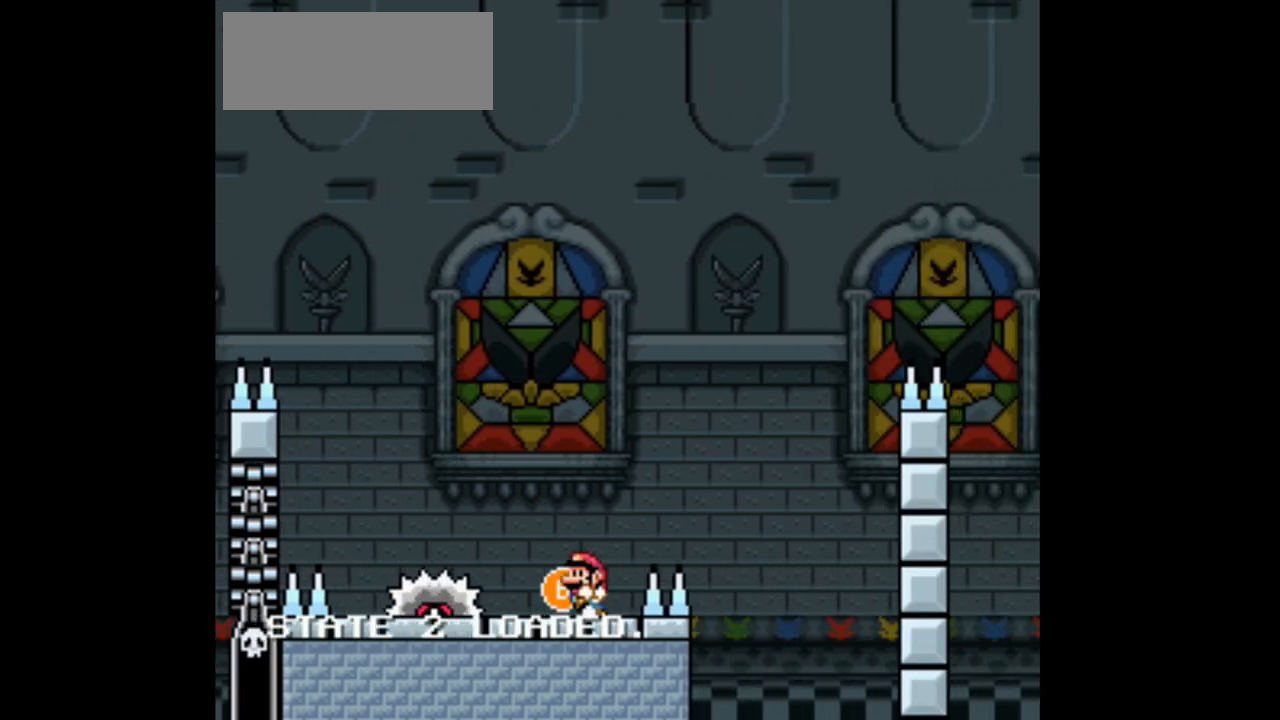
{"buttons": ["Y"], "events": [[33, "B", "down"], [167, "B", "up"], [433, "DPAD_LEFT", "up"]]}
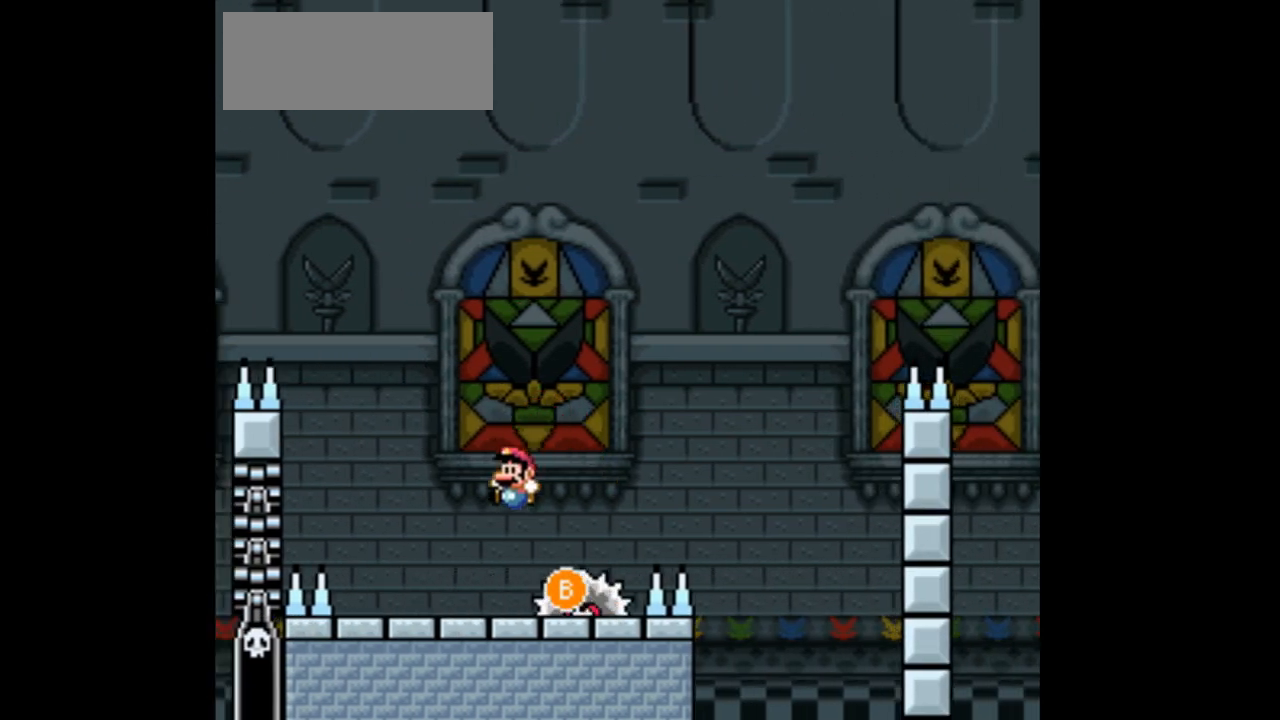
{"buttons": ["Y"], "events": [[33, "DPAD_RIGHT", "down"], [200, "B", "down"], [367, "B", "up"], [467, "DPAD_RIGHT", "up"]]}
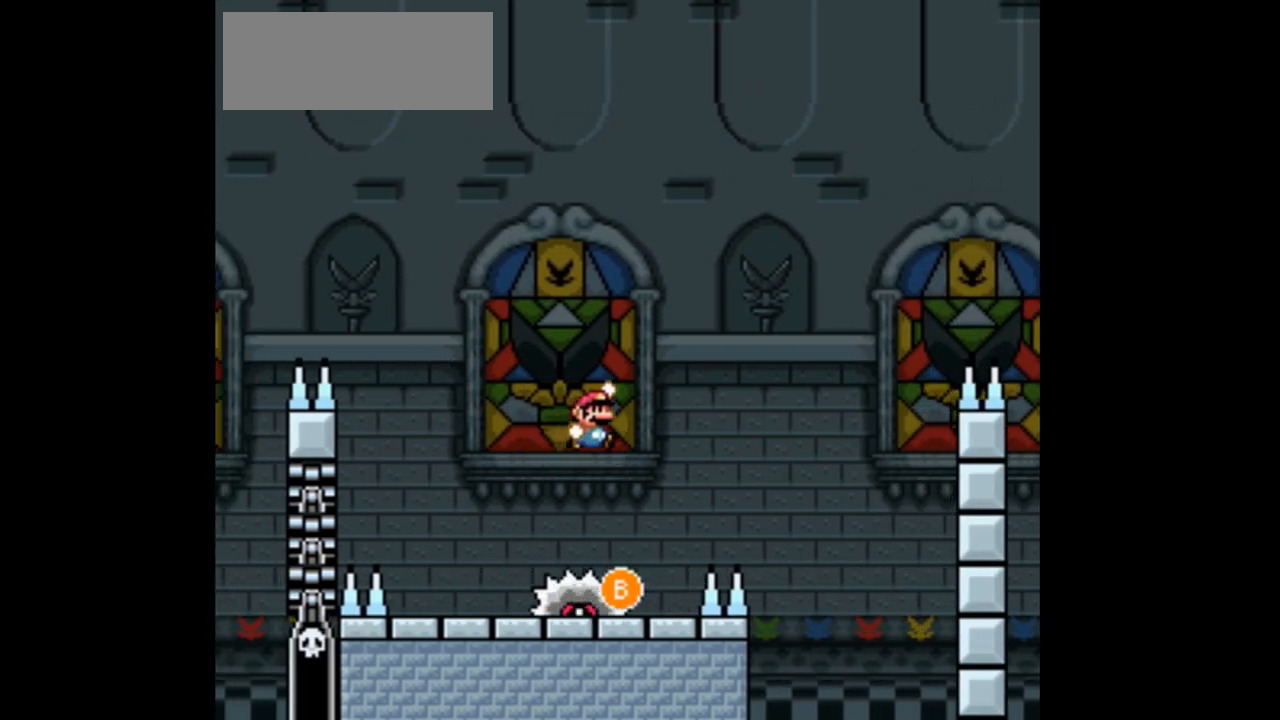
{"buttons": ["Y", "DPAD_RIGHT"], "events": [[67, "DPAD_LEFT", "down"], [233, "DPAD_LEFT", "up"], [300, "DPAD_RIGHT", "down"]]}
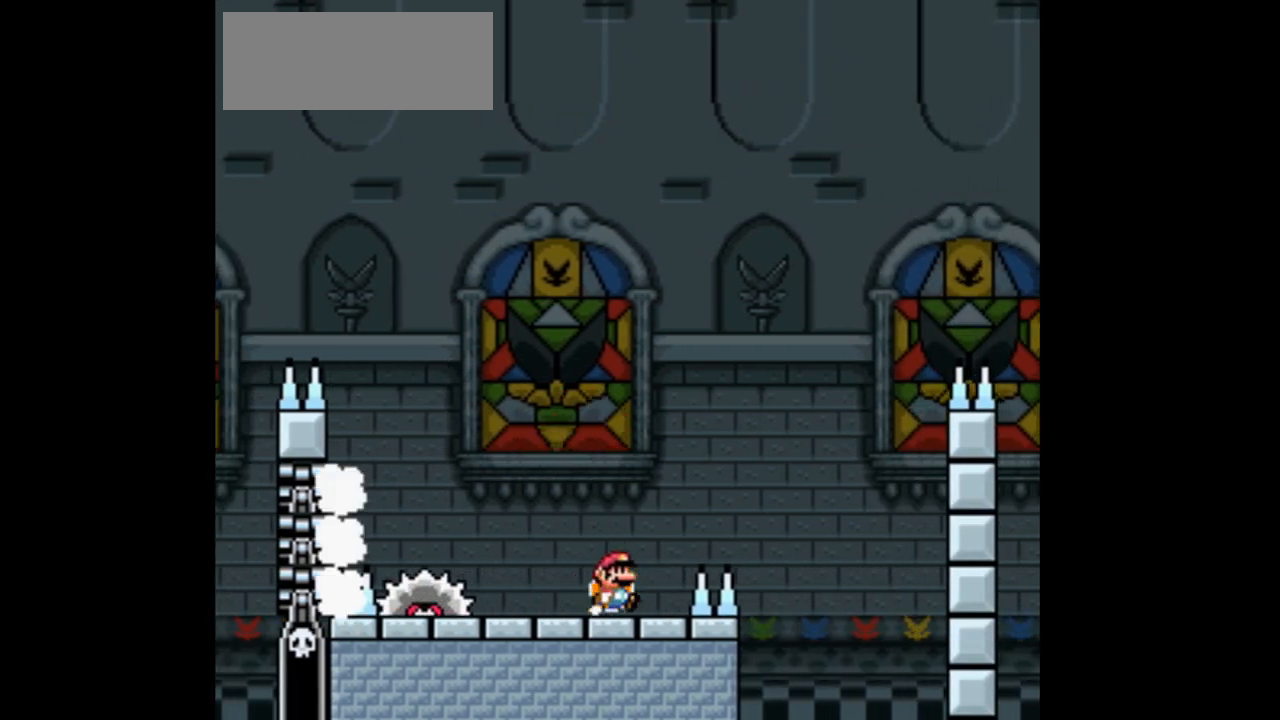
{"buttons": ["B", "Y", "DPAD_RIGHT"], "events": [[67, "B", "down"], [100, "DPAD_RIGHT", "up"], [167, "DPAD_LEFT", "down"], [367, "DPAD_LEFT", "up"], [500, "DPAD_RIGHT", "down"]]}
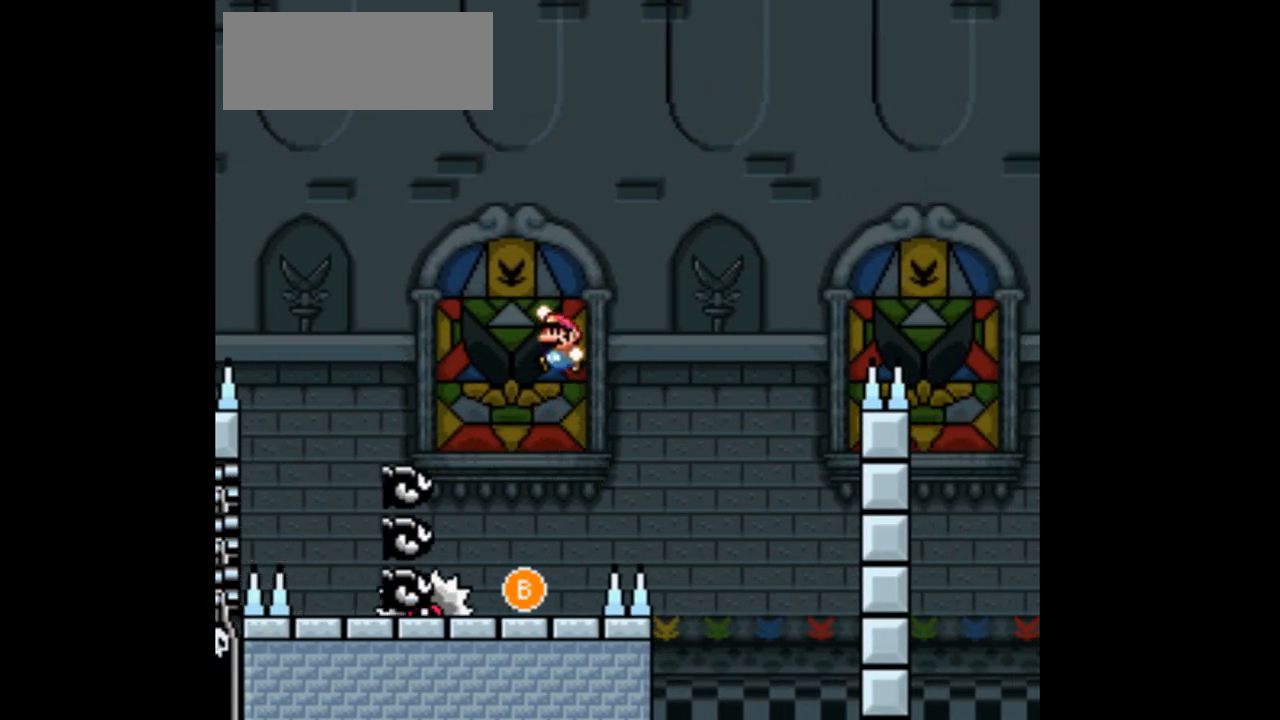
{"buttons": ["B", "Y", "DPAD_RIGHT"], "events": []}